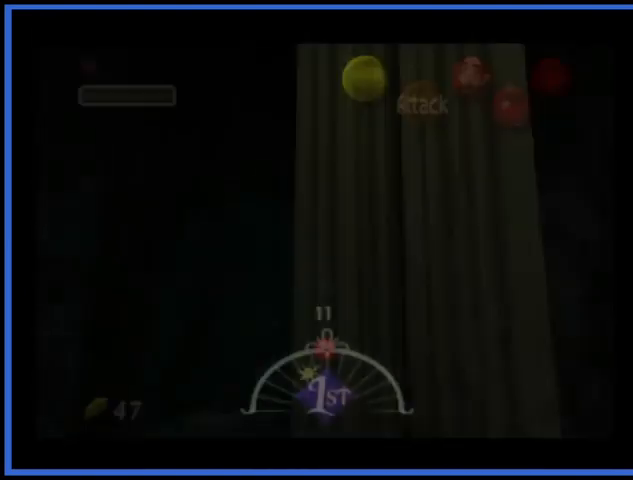
Gameplay with a controller (Xbox layout); each line is a JSON object with the inputs held at the frame after it. "events" lists button and stick changes between this image and that frame as [ms after this image, input, new state], when the widget could be followed in between. Not read: L3 R3.
{"buttons": [], "left_stick": "center", "right_stick": "center", "events": []}
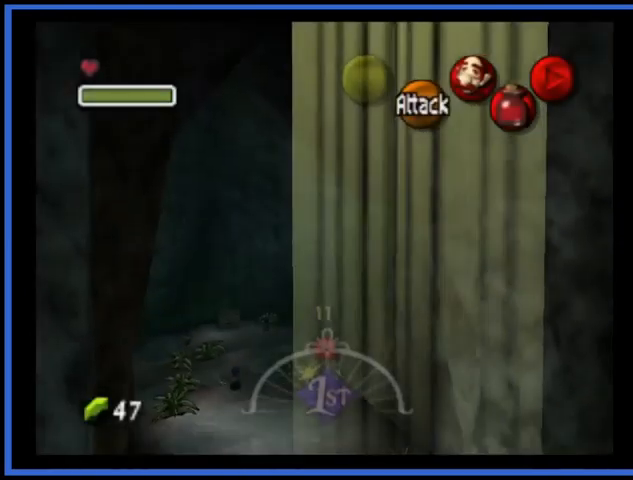
{"buttons": [], "left_stick": "up", "right_stick": "center", "events": [[42, "left_stick", "up"]]}
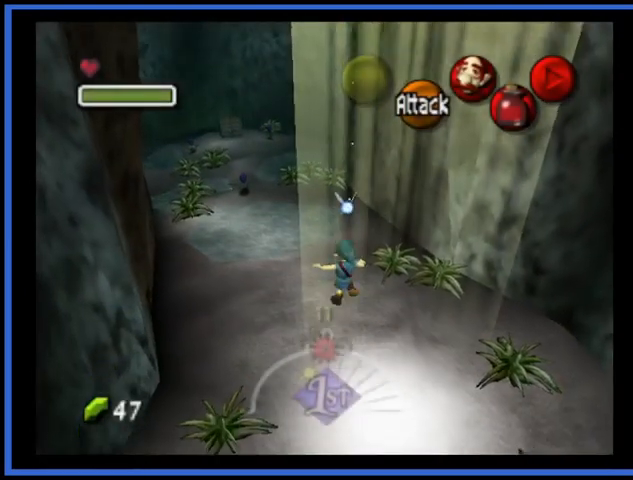
{"buttons": [], "left_stick": "up", "right_stick": "center", "events": [[126, "A", "down"], [251, "A", "up"]]}
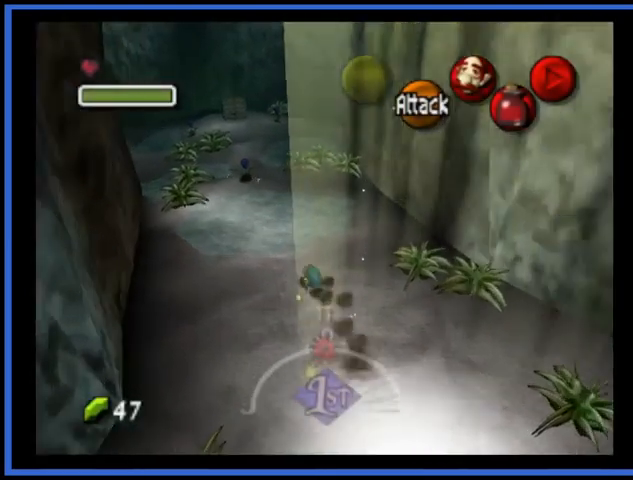
{"buttons": [], "left_stick": "up", "right_stick": "center", "events": [[208, "left_stick", "up-right"], [417, "left_stick", "up"]]}
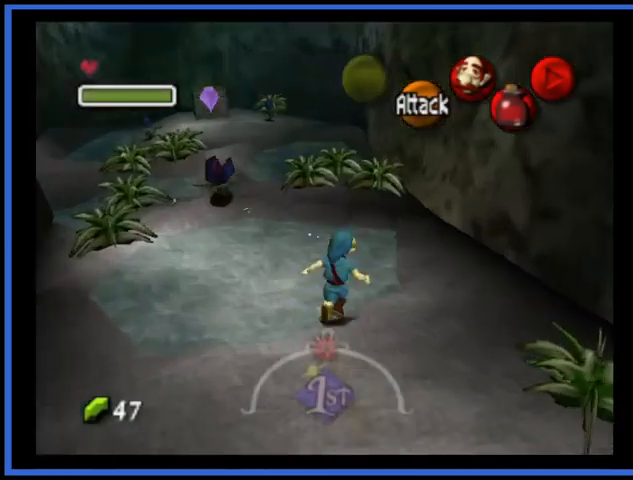
{"buttons": ["A"], "left_stick": "up", "right_stick": "center", "events": [[459, "A", "down"]]}
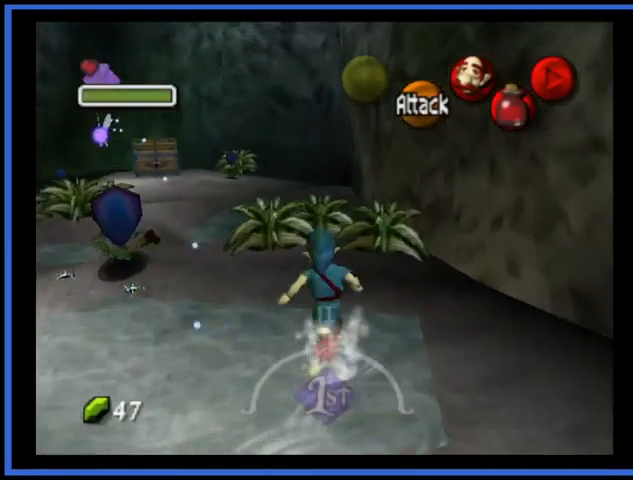
{"buttons": [], "left_stick": "up-left", "right_stick": "center", "events": [[125, "A", "up"], [417, "left_stick", "up-left"]]}
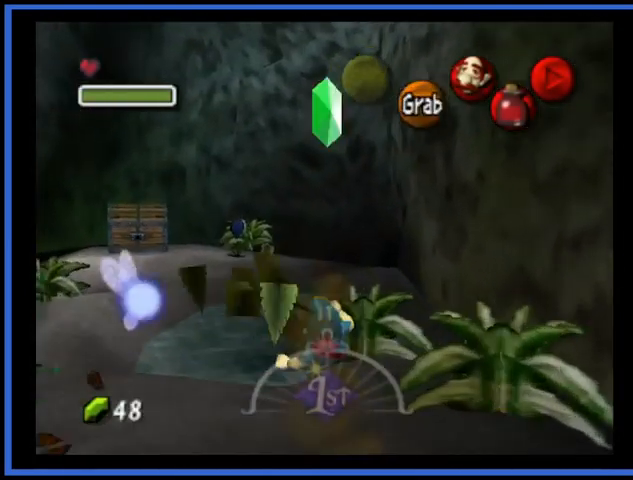
{"buttons": [], "left_stick": "up-left", "right_stick": "center", "events": []}
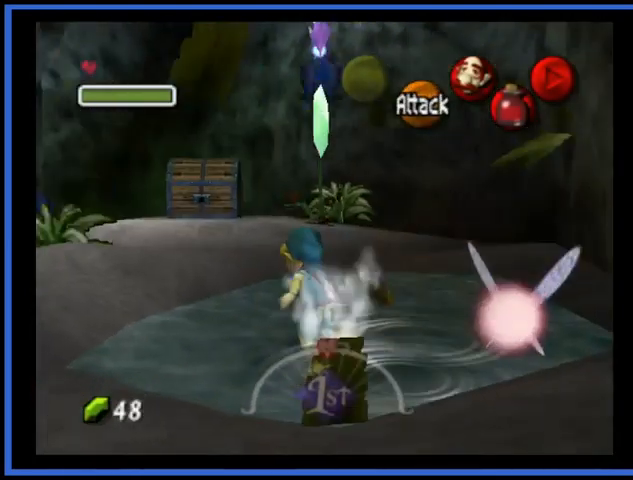
{"buttons": [], "left_stick": "up-left", "right_stick": "center", "events": [[125, "left_stick", "up"], [375, "left_stick", "up-left"]]}
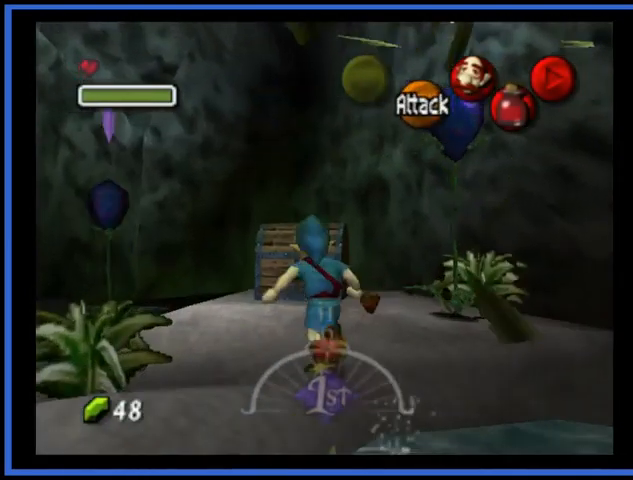
{"buttons": [], "left_stick": "up", "right_stick": "center", "events": [[42, "left_stick", "center"], [292, "left_stick", "up"]]}
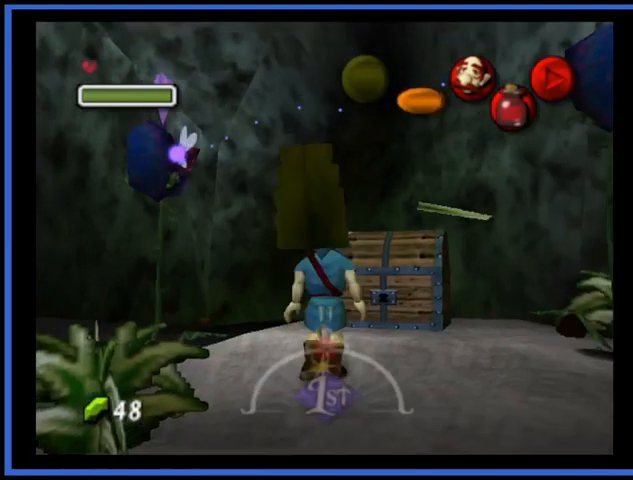
{"buttons": [], "left_stick": "center", "right_stick": "center", "events": [[42, "left_stick", "center"], [83, "A", "down"], [292, "A", "up"]]}
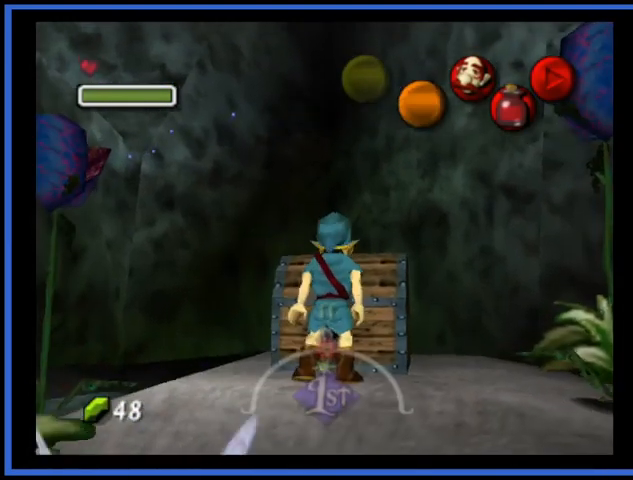
{"buttons": [], "left_stick": "center", "right_stick": "center", "events": []}
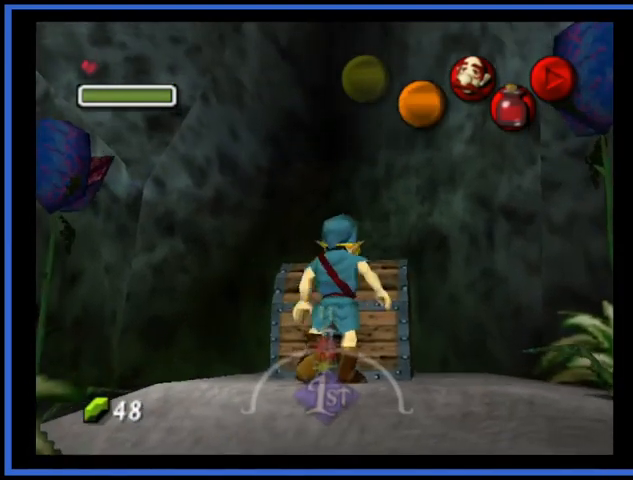
{"buttons": [], "left_stick": "center", "right_stick": "center", "events": []}
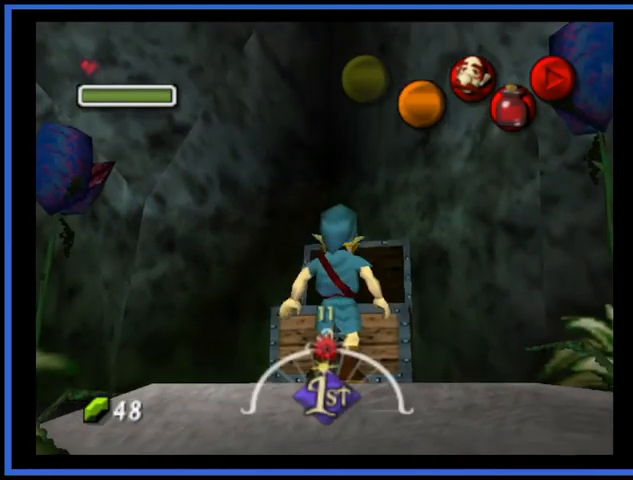
{"buttons": [], "left_stick": "center", "right_stick": "center", "events": []}
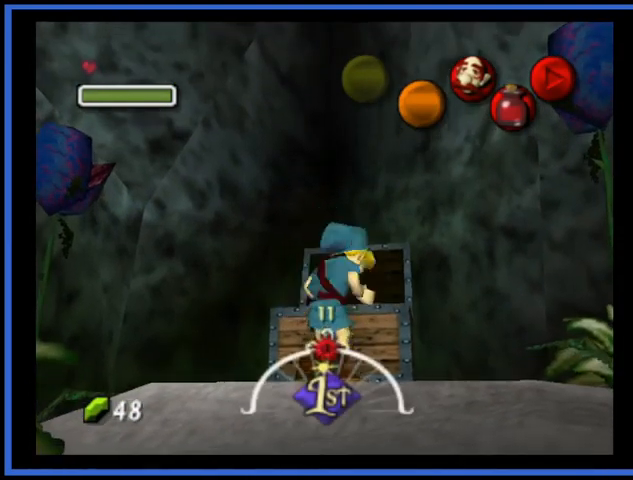
{"buttons": [], "left_stick": "center", "right_stick": "center", "events": []}
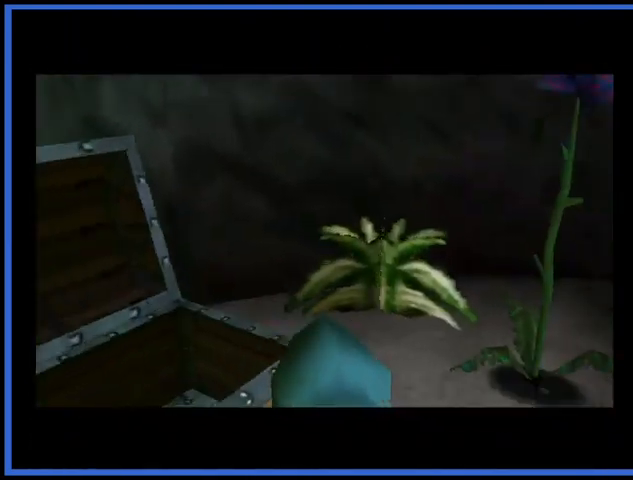
{"buttons": [], "left_stick": "center", "right_stick": "center", "events": []}
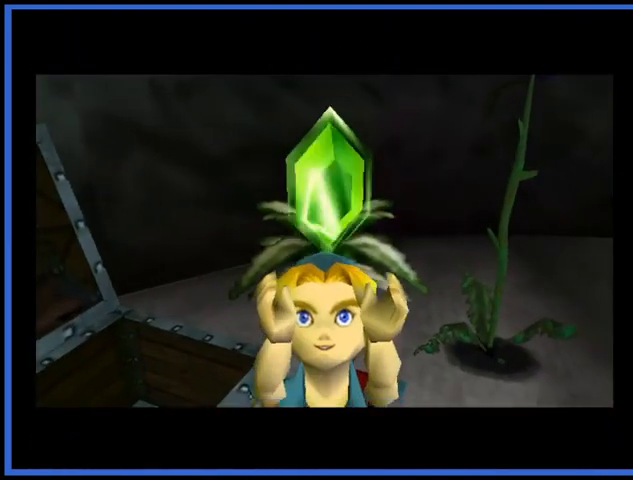
{"buttons": [], "left_stick": "center", "right_stick": "center", "events": []}
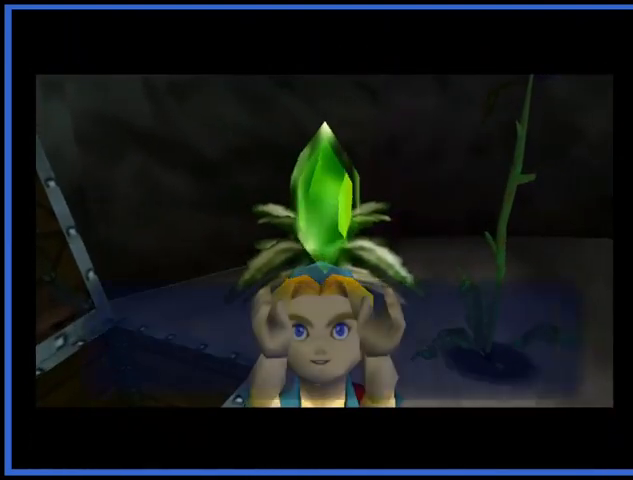
{"buttons": [], "left_stick": "center", "right_stick": "center", "events": [[251, "A", "down"], [418, "A", "up"]]}
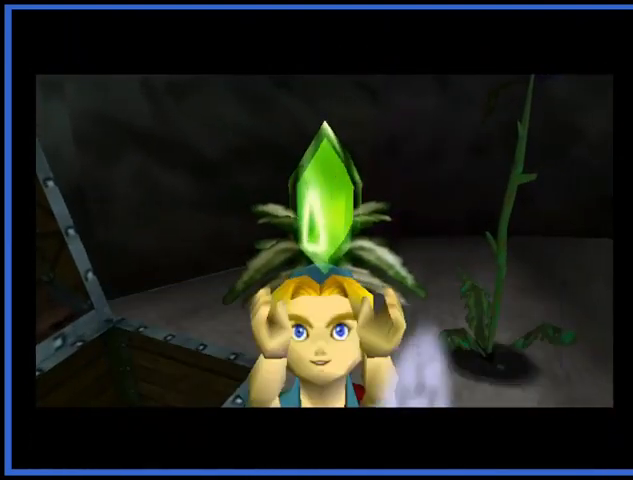
{"buttons": [], "left_stick": "center", "right_stick": "center", "events": [[167, "right_stick", "down"], [250, "right_stick", "center"], [334, "right_stick", "down"], [417, "right_stick", "center"]]}
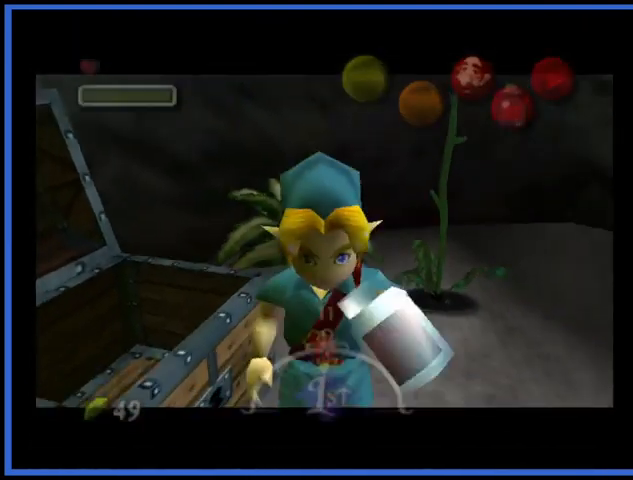
{"buttons": [], "left_stick": "center", "right_stick": "center", "events": []}
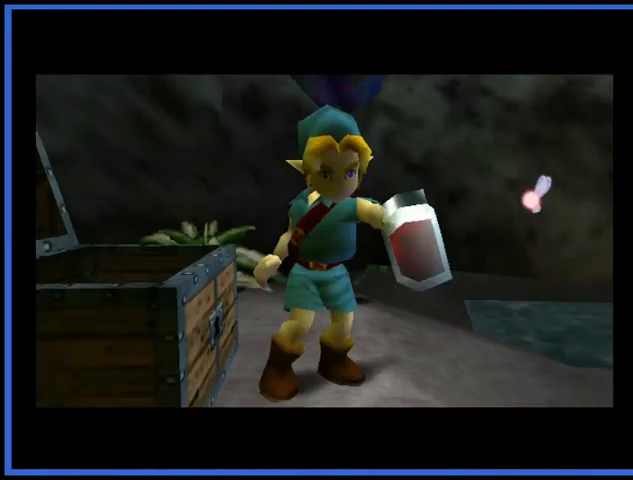
{"buttons": [], "left_stick": "center", "right_stick": "center", "events": []}
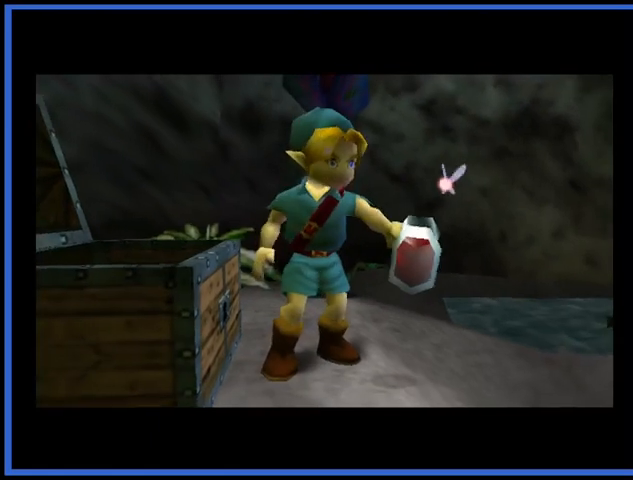
{"buttons": [], "left_stick": "center", "right_stick": "center", "events": [[375, "right_stick", "down"], [459, "right_stick", "center"]]}
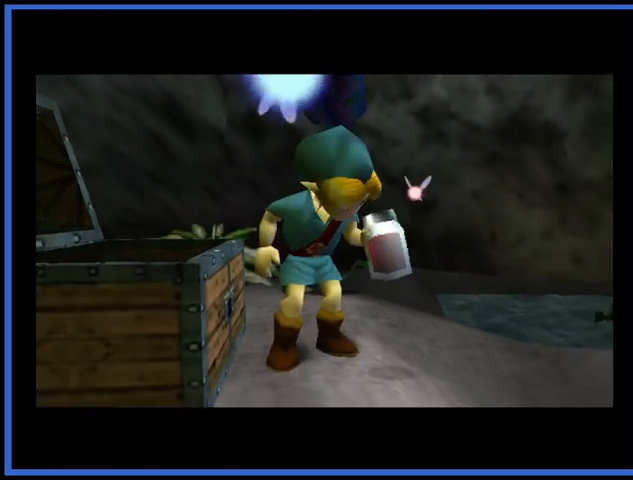
{"buttons": [], "left_stick": "center", "right_stick": "center", "events": [[125, "right_stick", "down"], [250, "right_stick", "center"], [334, "right_stick", "down"], [501, "right_stick", "center"]]}
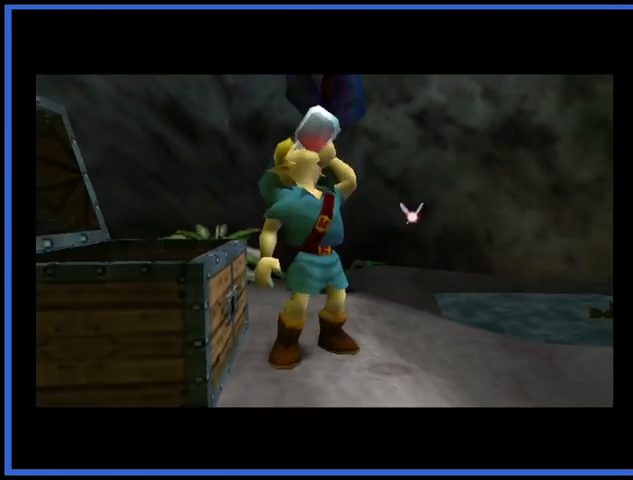
{"buttons": [], "left_stick": "center", "right_stick": "center", "events": []}
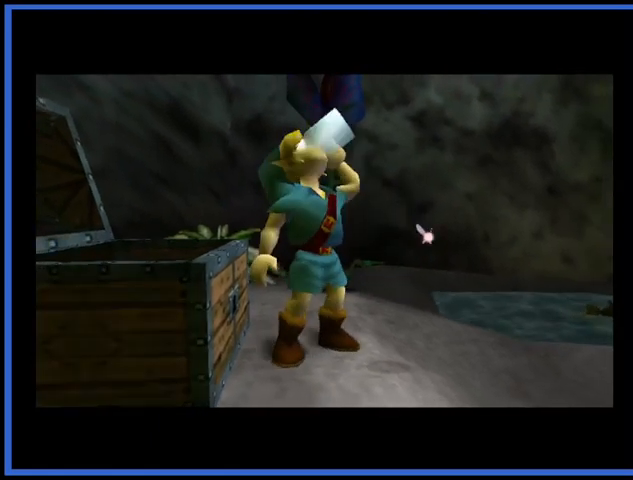
{"buttons": [], "left_stick": "center", "right_stick": "center", "events": []}
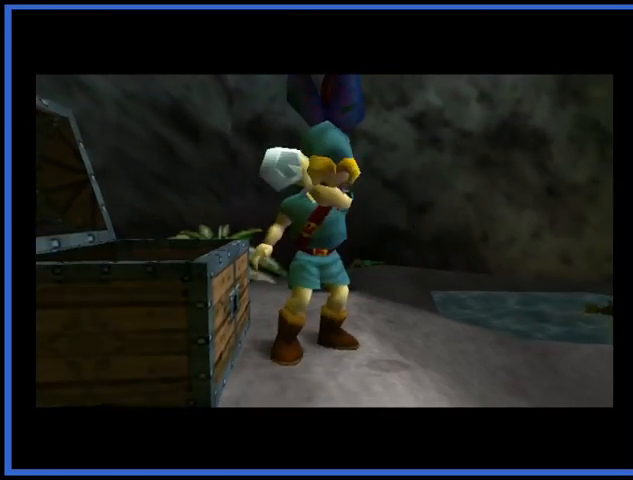
{"buttons": [], "left_stick": "center", "right_stick": "center", "events": []}
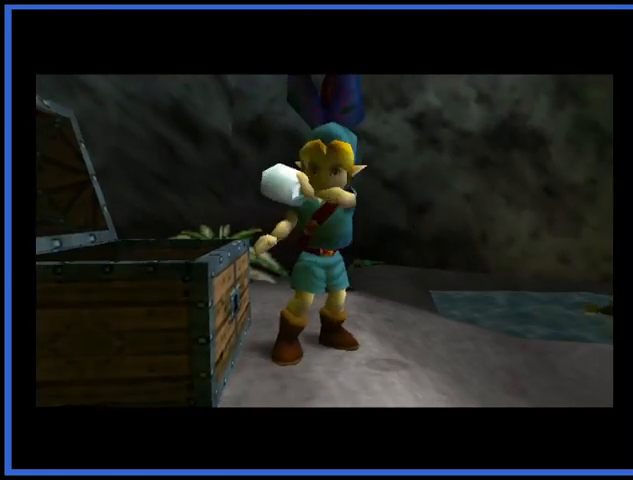
{"buttons": [], "left_stick": "center", "right_stick": "center", "events": []}
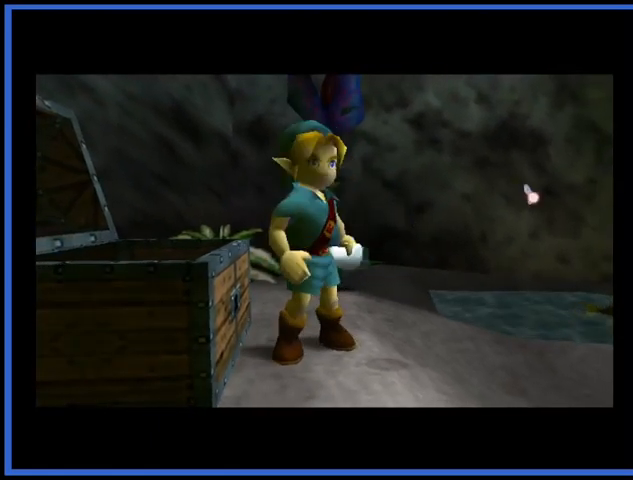
{"buttons": [], "left_stick": "center", "right_stick": "center", "events": []}
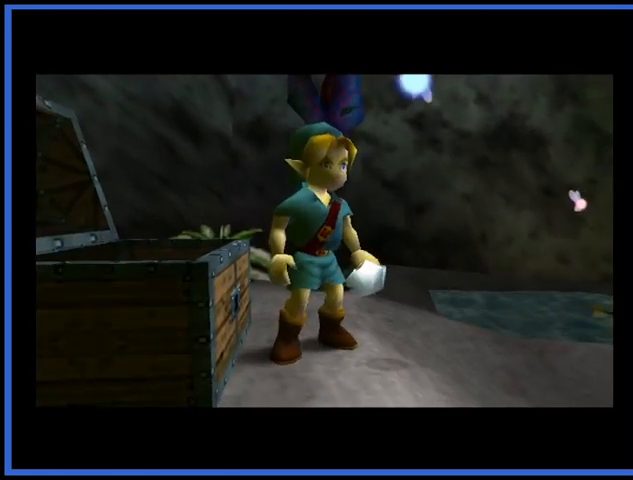
{"buttons": [], "left_stick": "center", "right_stick": "center", "events": []}
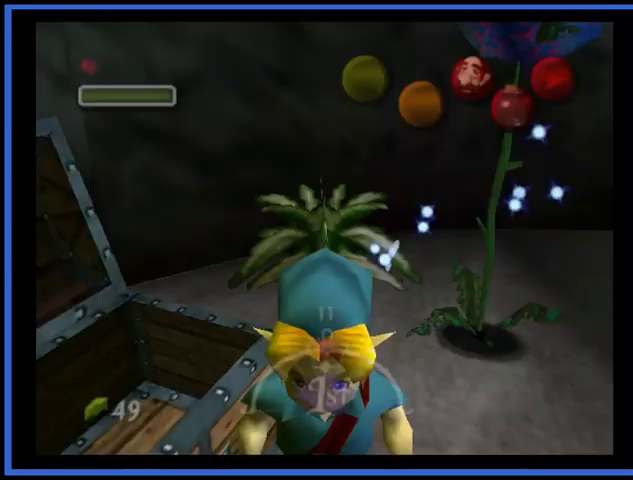
{"buttons": [], "left_stick": "right", "right_stick": "center", "events": [[375, "left_stick", "right"]]}
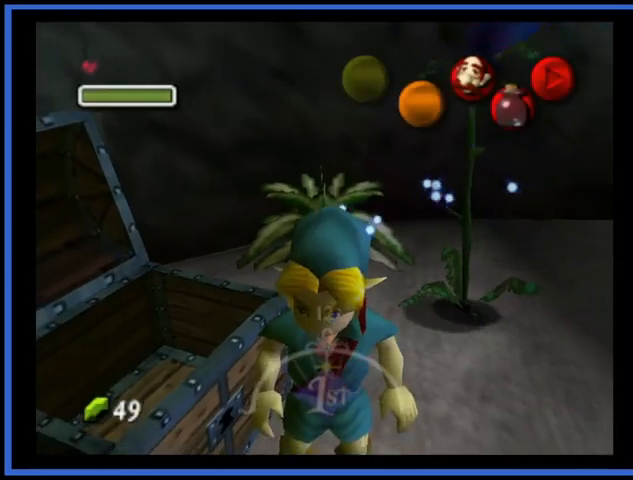
{"buttons": [], "left_stick": "up-right", "right_stick": "center", "events": [[334, "left_stick", "up-right"]]}